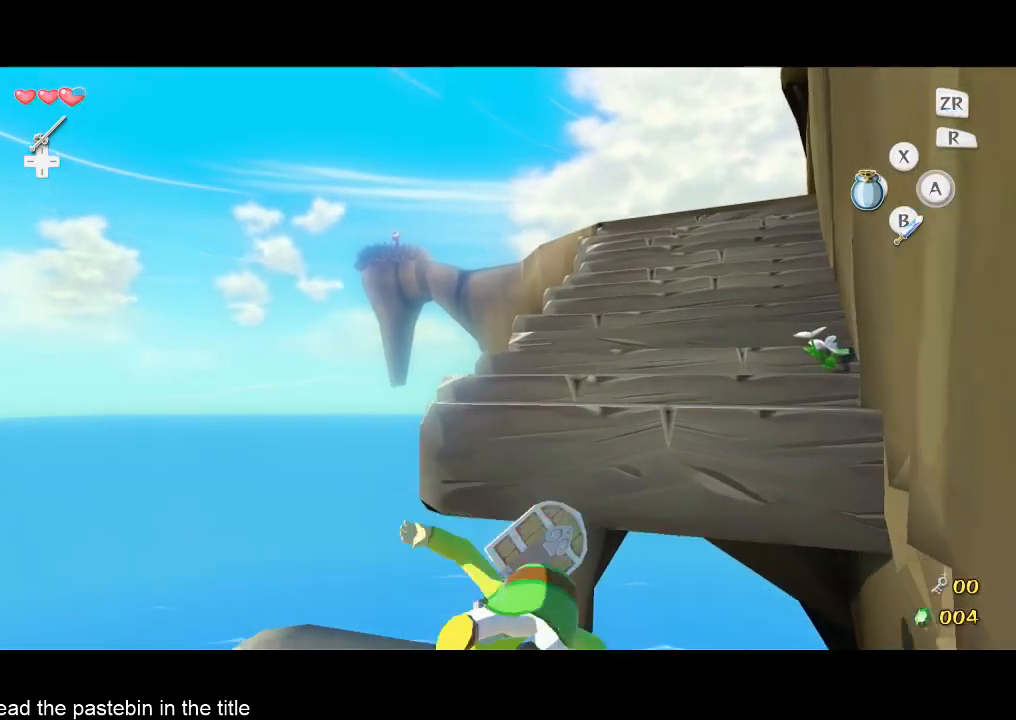
Gameplay with a controller (Nintendo layout); each line is a JSON object with the inputs held at the frame after it. "events" lists button and stick changes between this image and that frame as [ms after this image, input, new state], when the widget could be followed in between. Not read: L3 R3.
{"buttons": [], "left_stick": "up", "right_stick": "down-right", "events": [[233, "B", "down"], [333, "B", "up"], [433, "right_stick", "down-right"]]}
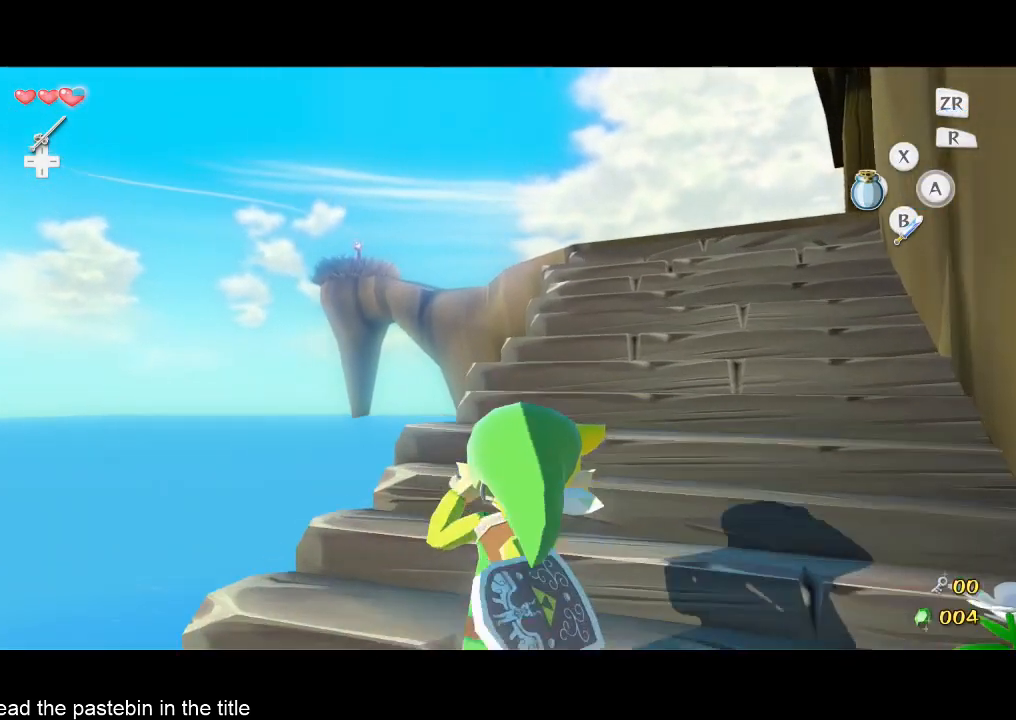
{"buttons": [], "left_stick": "up-right", "right_stick": "center", "events": [[167, "right_stick", "center"], [267, "left_stick", "up-right"], [400, "right_stick", "down"], [500, "right_stick", "center"]]}
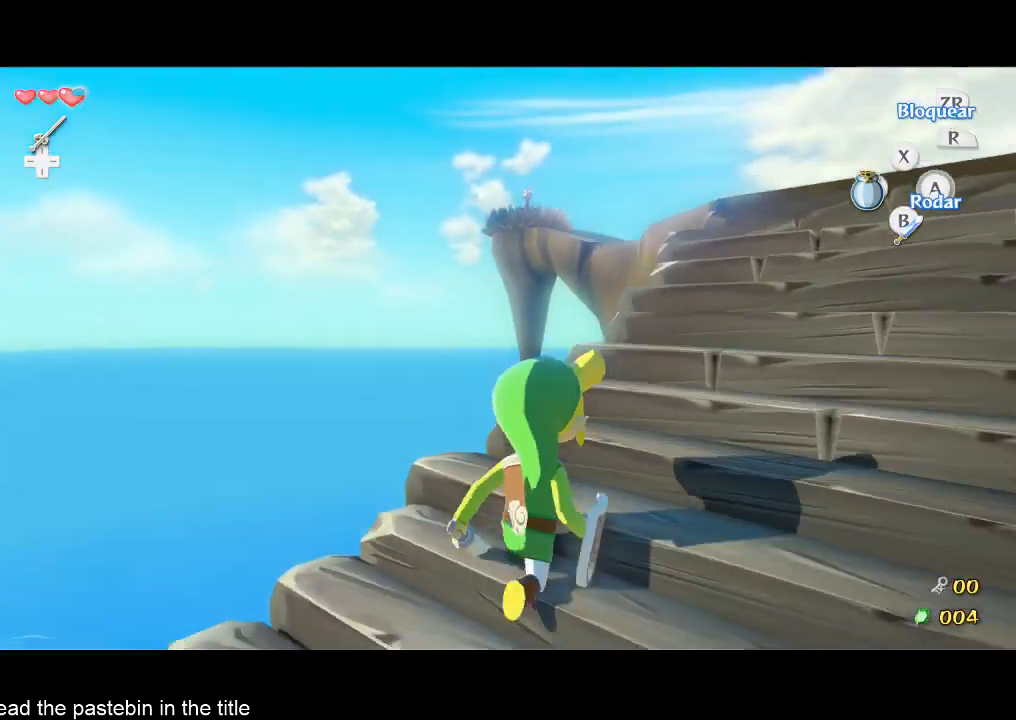
{"buttons": [], "left_stick": "up-right", "right_stick": "center", "events": [[267, "right_stick", "down-right"], [400, "right_stick", "center"]]}
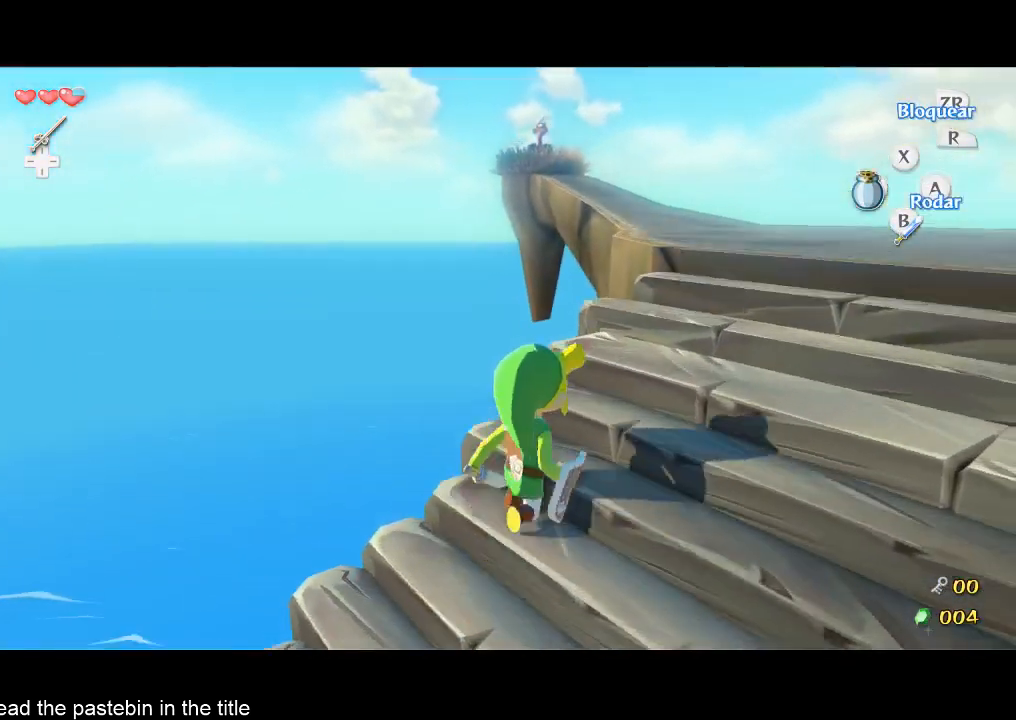
{"buttons": ["A"], "left_stick": "up", "right_stick": "center", "events": [[467, "left_stick", "up"], [500, "A", "down"]]}
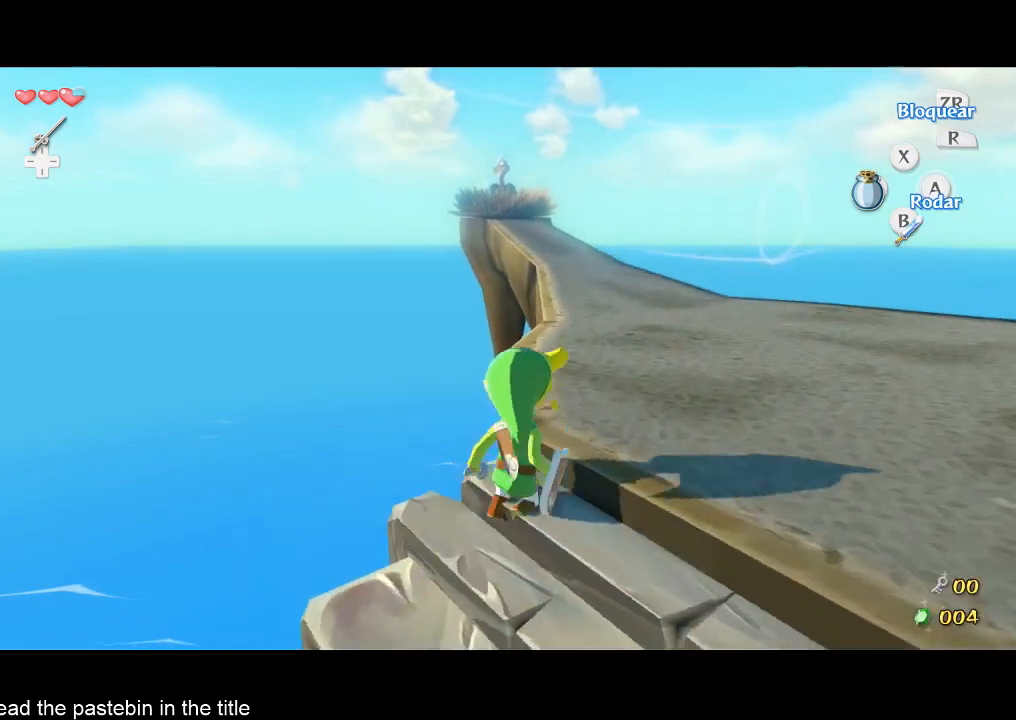
{"buttons": [], "left_stick": "up", "right_stick": "center", "events": [[133, "A", "up"]]}
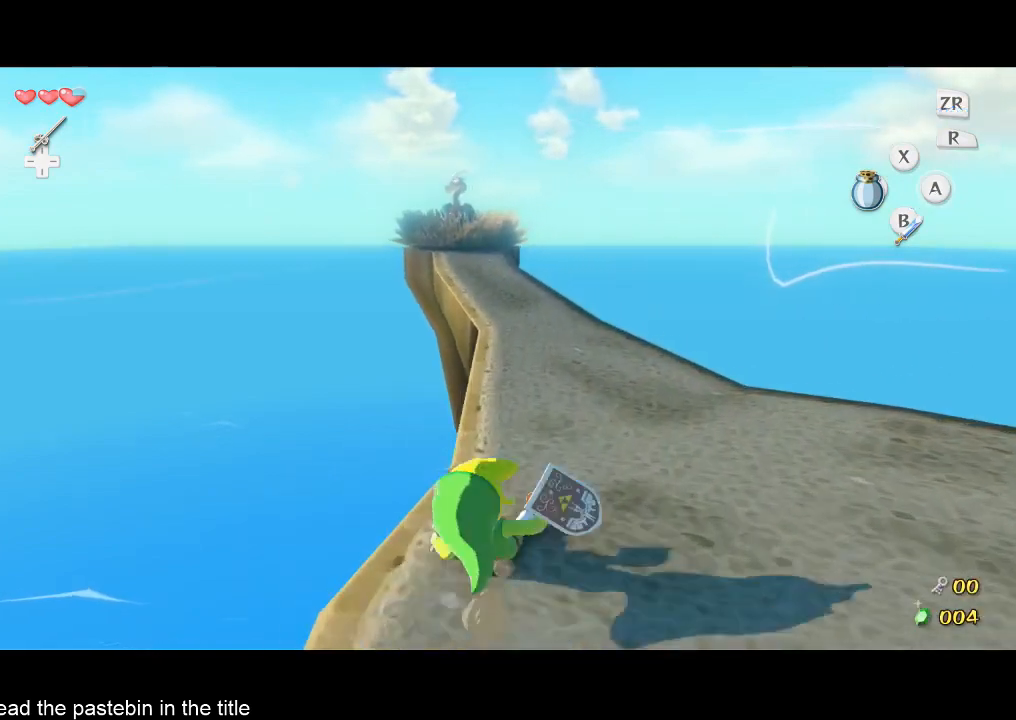
{"buttons": [], "left_stick": "up", "right_stick": "center", "events": [[100, "A", "down"], [167, "A", "up"]]}
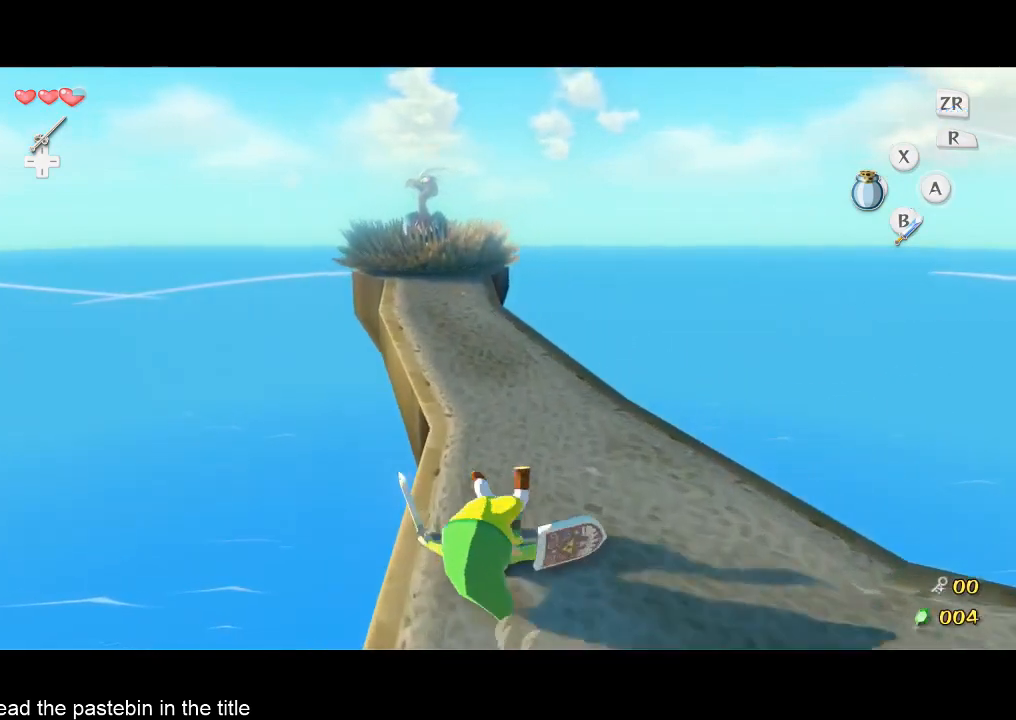
{"buttons": [], "left_stick": "up", "right_stick": "center", "events": [[100, "A", "down"], [233, "A", "up"]]}
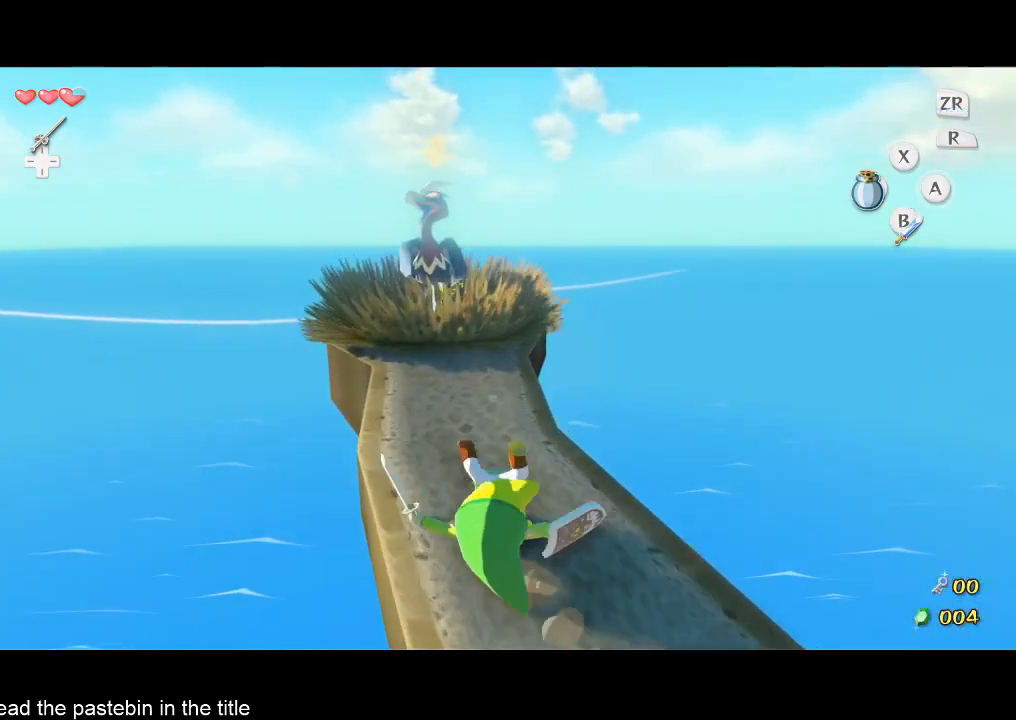
{"buttons": [], "left_stick": "center", "right_stick": "center", "events": [[200, "L2", "down"], [267, "B", "down"], [367, "B", "up"], [433, "L2", "up"], [433, "left_stick", "center"]]}
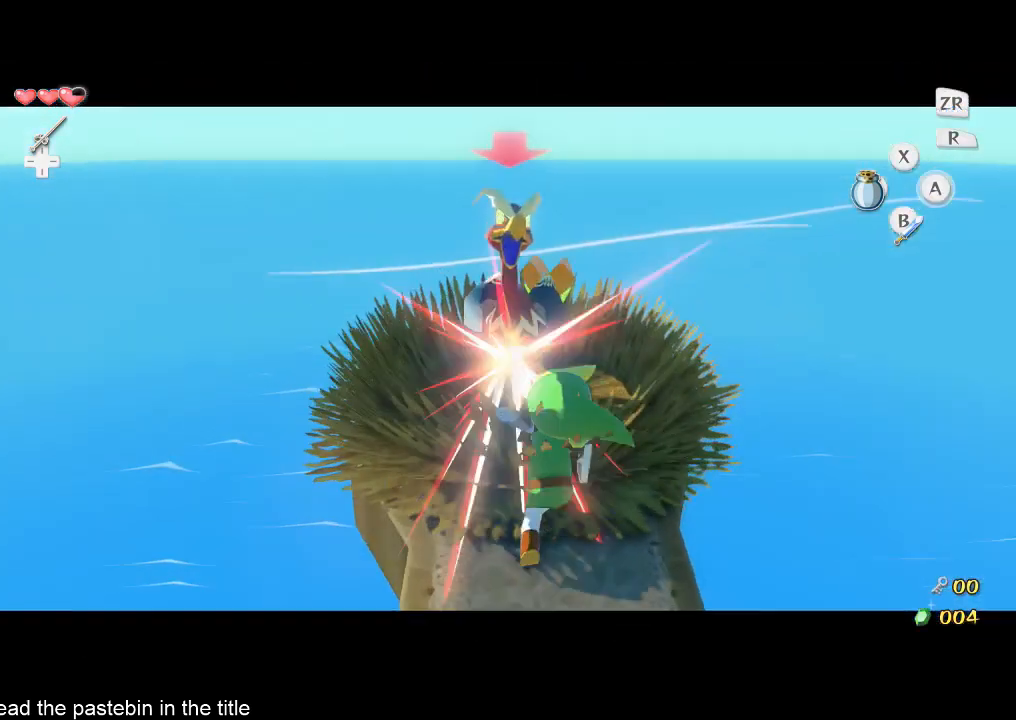
{"buttons": [], "left_stick": "center", "right_stick": "center", "events": []}
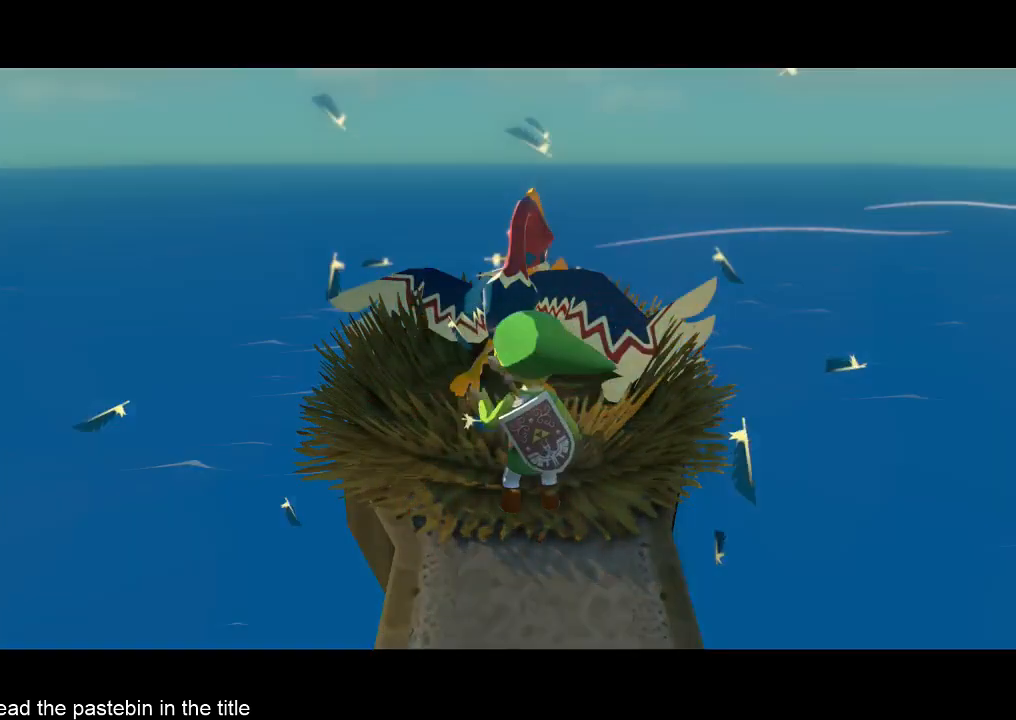
{"buttons": [], "left_stick": "center", "right_stick": "center", "events": []}
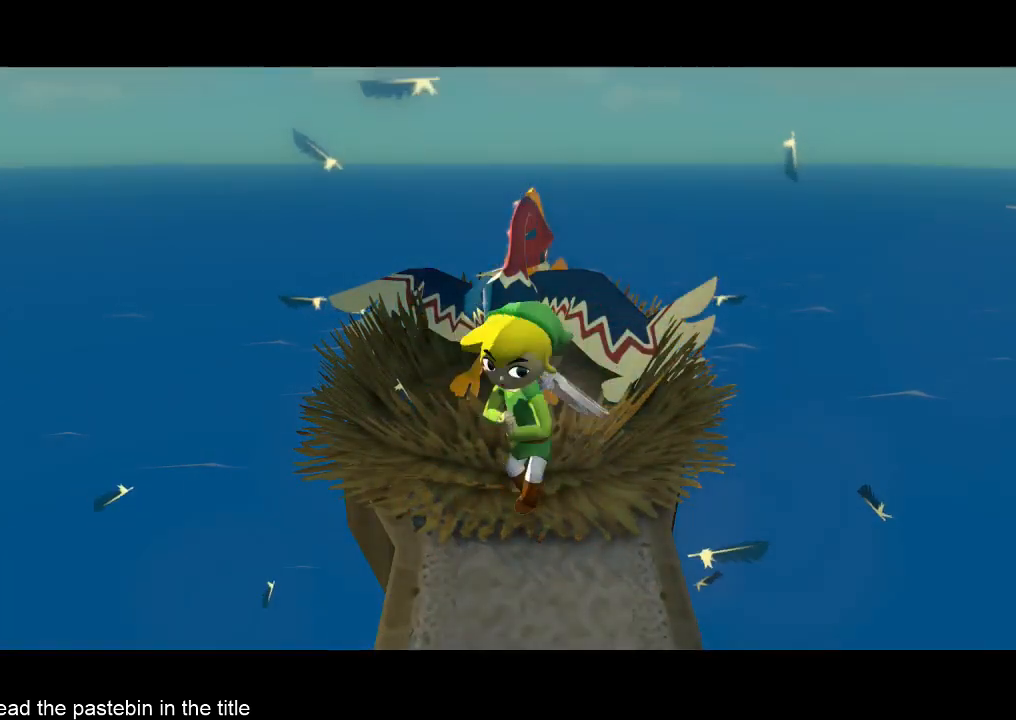
{"buttons": [], "left_stick": "center", "right_stick": "center", "events": []}
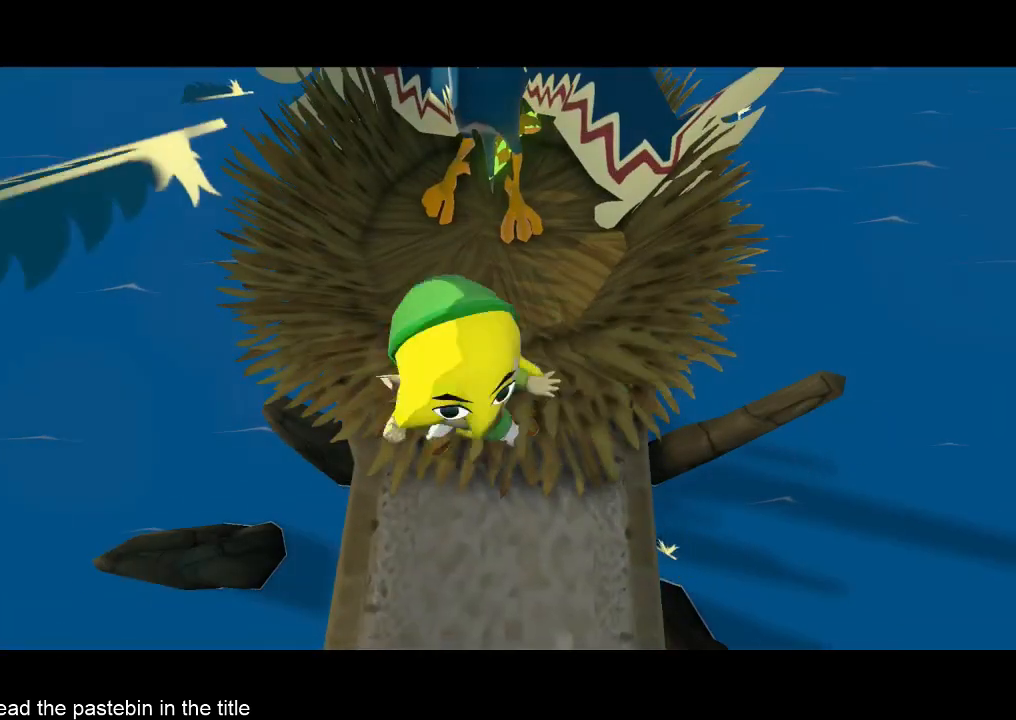
{"buttons": [], "left_stick": "center", "right_stick": "center", "events": [[433, "B", "down"], [500, "B", "up"]]}
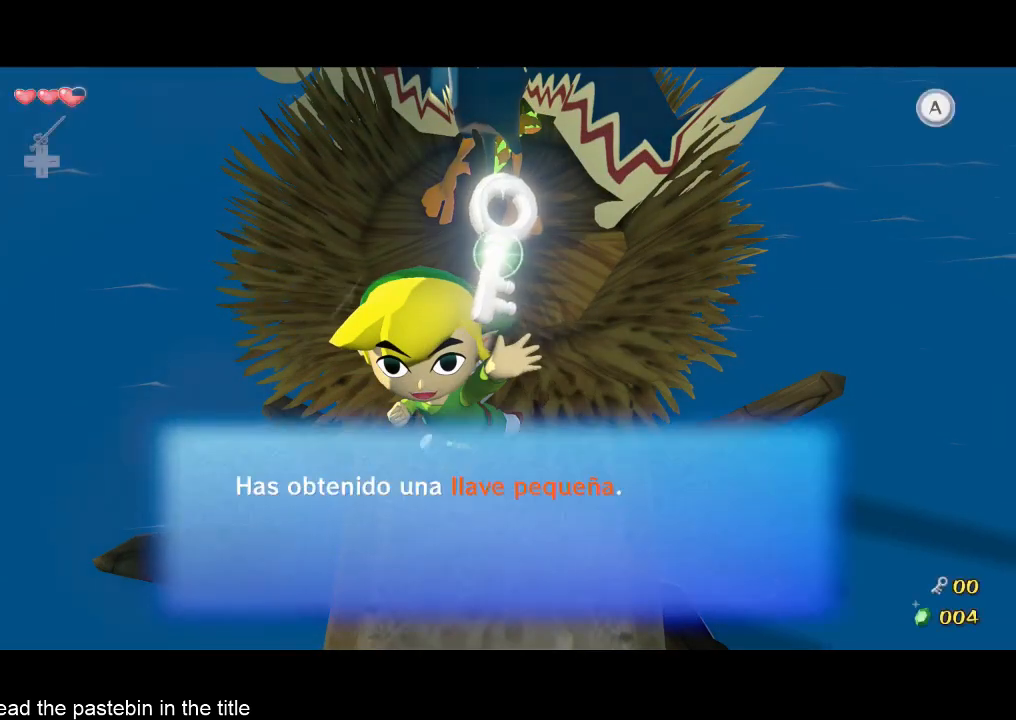
{"buttons": ["B"], "left_stick": "down", "right_stick": "center", "events": [[67, "B", "down"], [167, "B", "up"], [233, "B", "down"], [267, "left_stick", "down"], [333, "B", "up"], [400, "B", "down"], [433, "B", "up"], [500, "B", "down"]]}
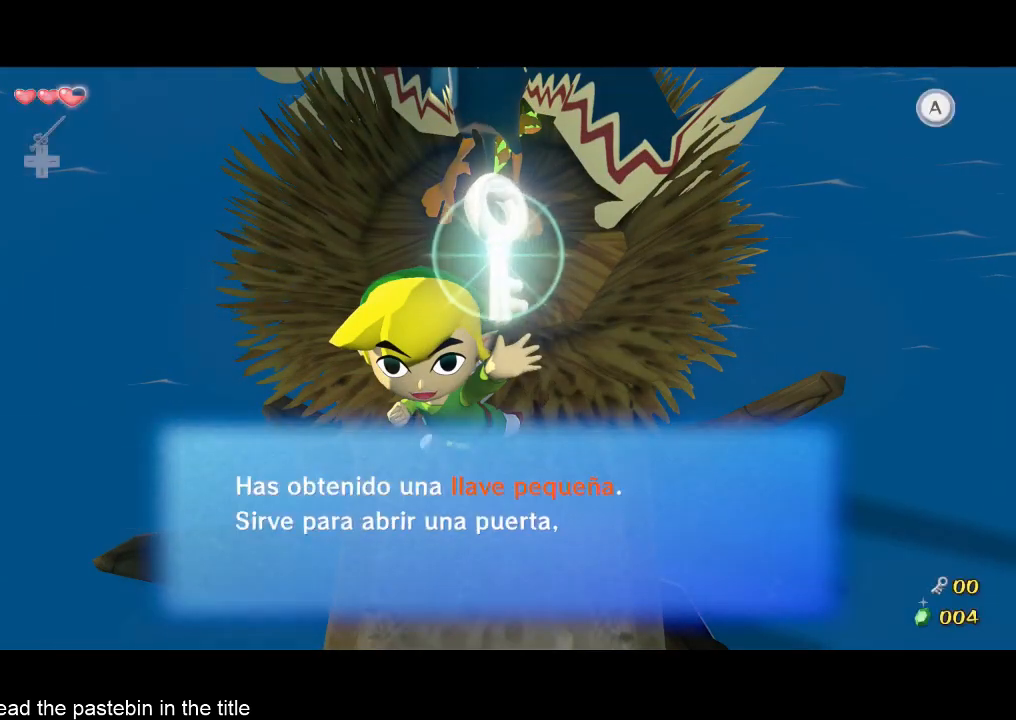
{"buttons": [], "left_stick": "down", "right_stick": "center", "events": [[67, "B", "up"], [133, "B", "down"], [233, "B", "up"], [300, "B", "down"], [333, "B", "up"], [400, "B", "down"], [467, "B", "up"]]}
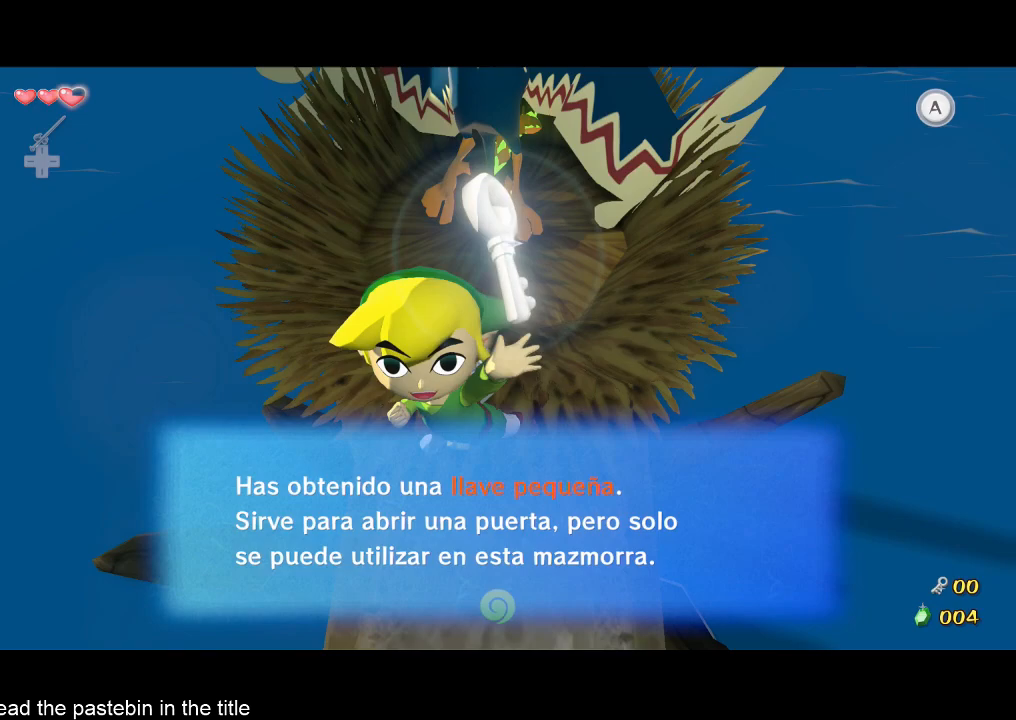
{"buttons": [], "left_stick": "down", "right_stick": "center", "events": [[67, "B", "down"], [300, "B", "up"]]}
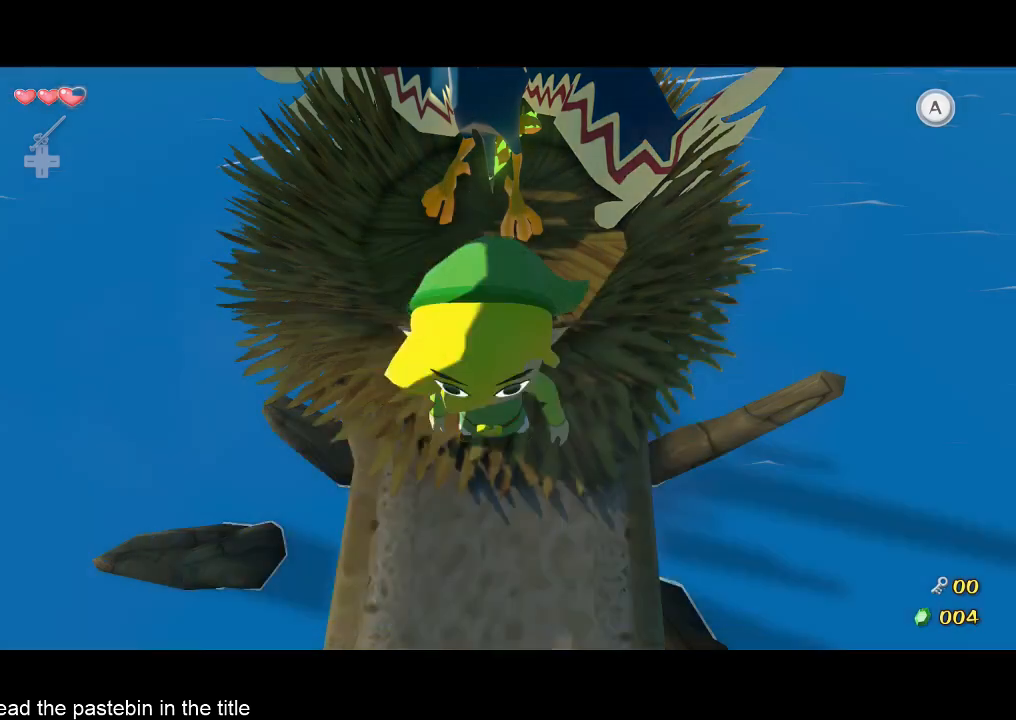
{"buttons": [], "left_stick": "down-right", "right_stick": "center", "events": [[100, "A", "down"], [167, "A", "up"], [500, "left_stick", "down-right"]]}
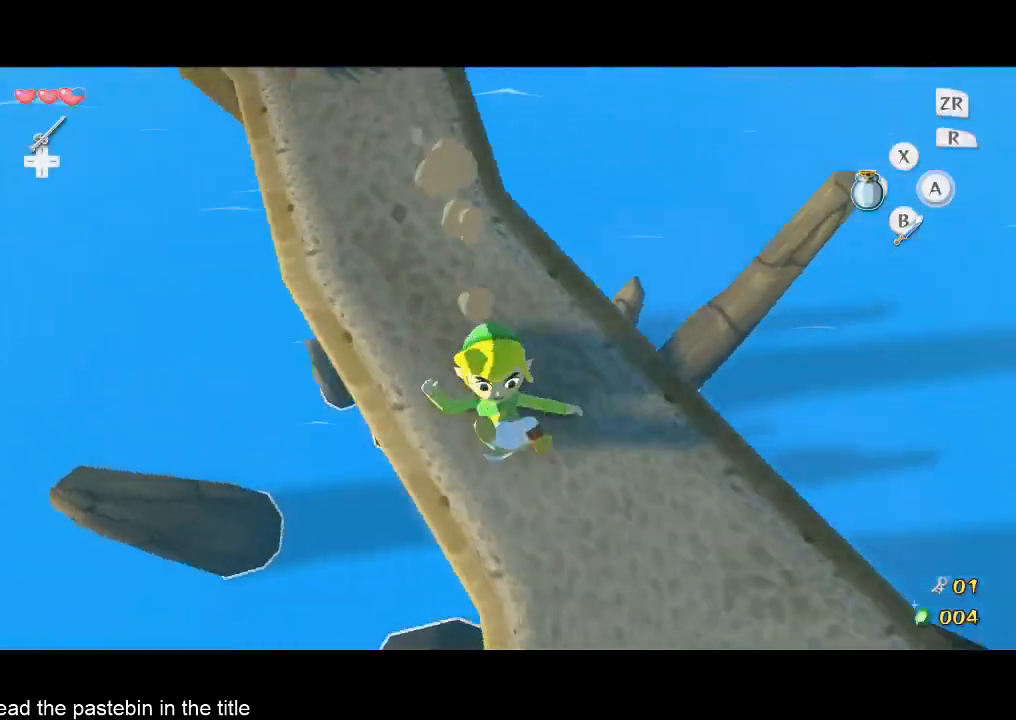
{"buttons": [], "left_stick": "up", "right_stick": "center", "events": [[167, "left_stick", "right"], [333, "A", "down"], [333, "left_stick", "up-right"], [433, "A", "up"], [433, "left_stick", "up"]]}
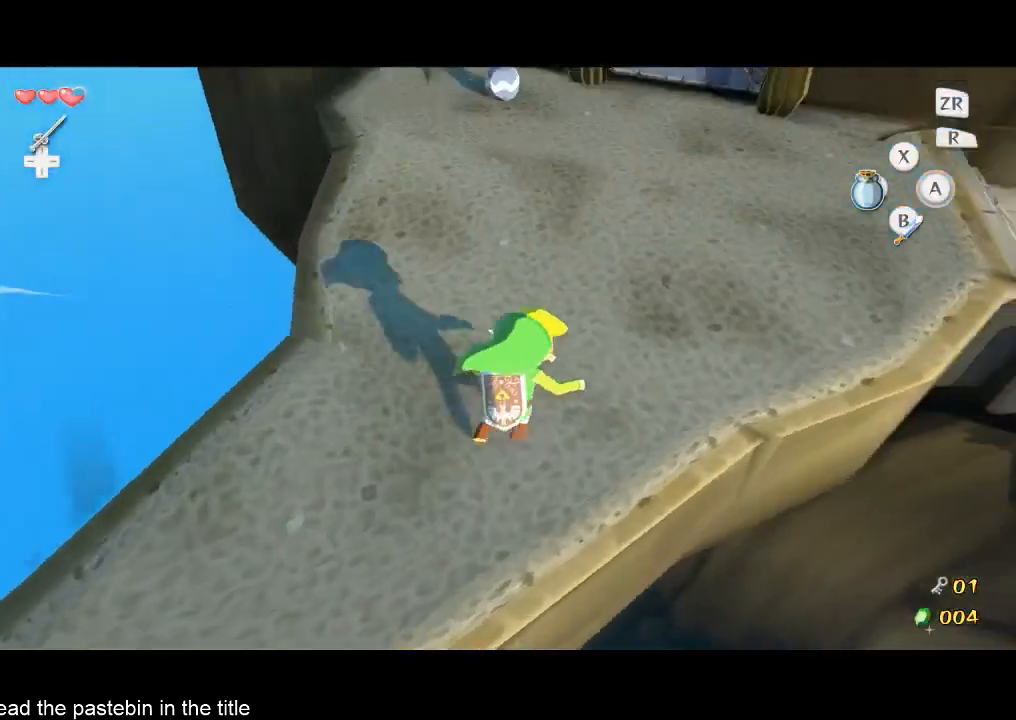
{"buttons": [], "left_stick": "up", "right_stick": "center", "events": [[400, "A", "down"], [500, "A", "up"]]}
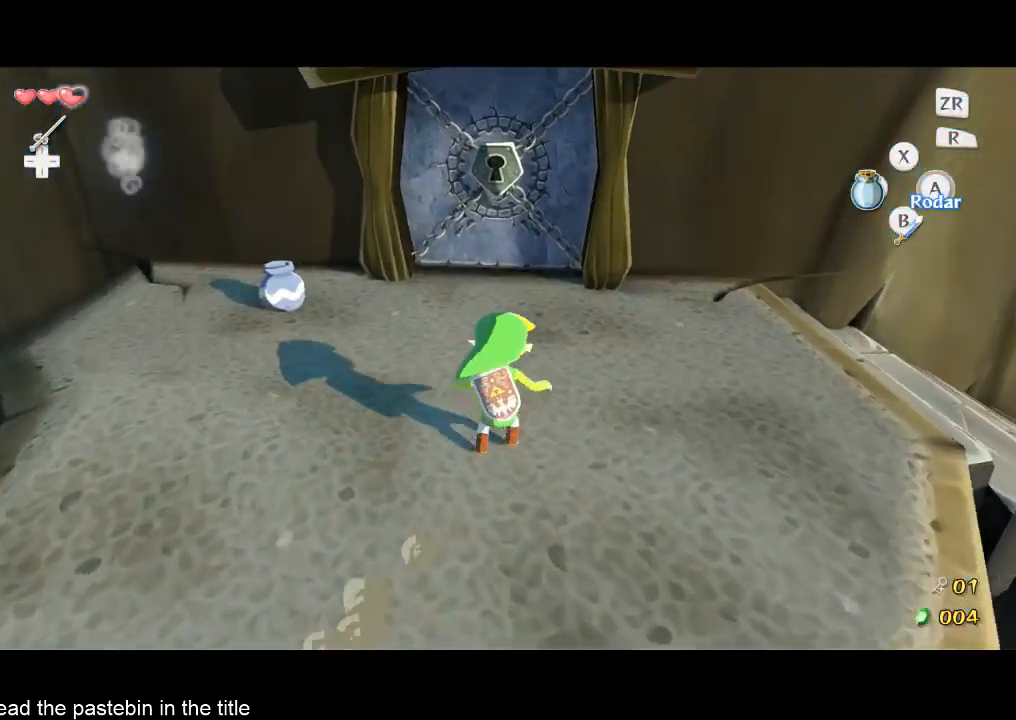
{"buttons": [], "left_stick": "up", "right_stick": "center", "events": []}
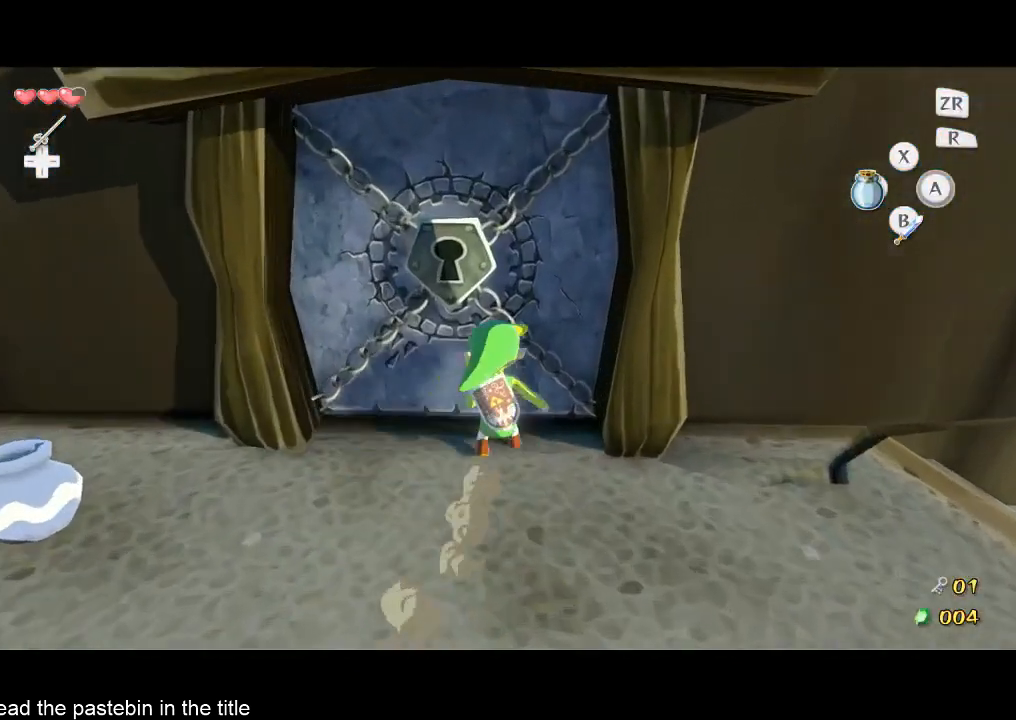
{"buttons": [], "left_stick": "center", "right_stick": "center", "events": [[67, "A", "down"], [67, "left_stick", "center"], [133, "A", "up"]]}
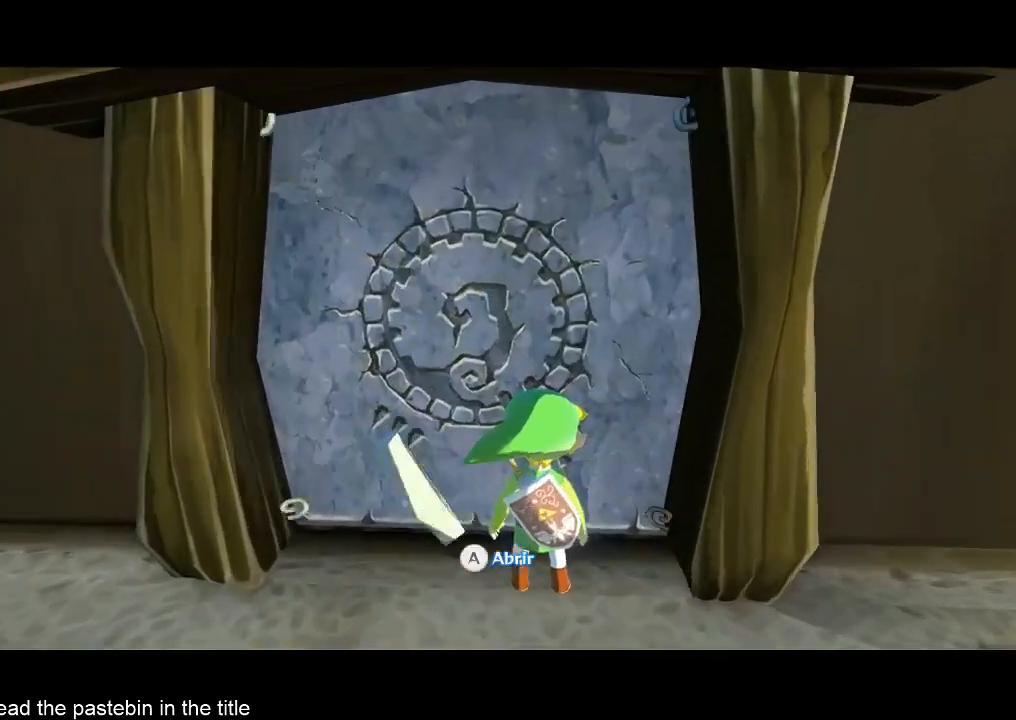
{"buttons": [], "left_stick": "center", "right_stick": "center", "events": []}
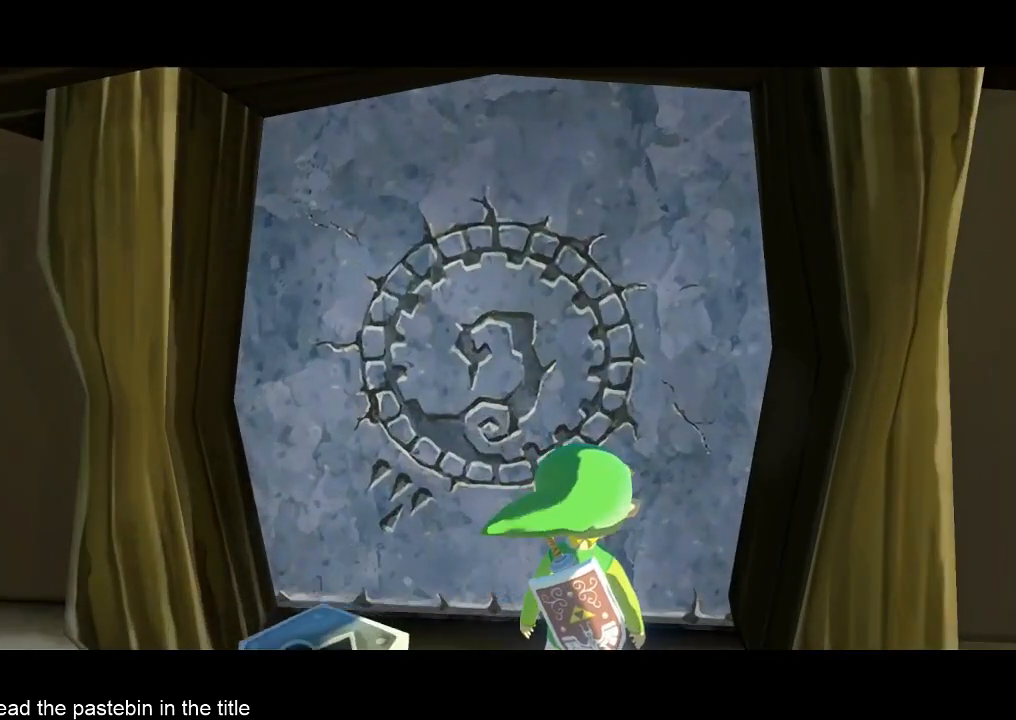
{"buttons": [], "left_stick": "up", "right_stick": "center", "events": [[167, "left_stick", "up"]]}
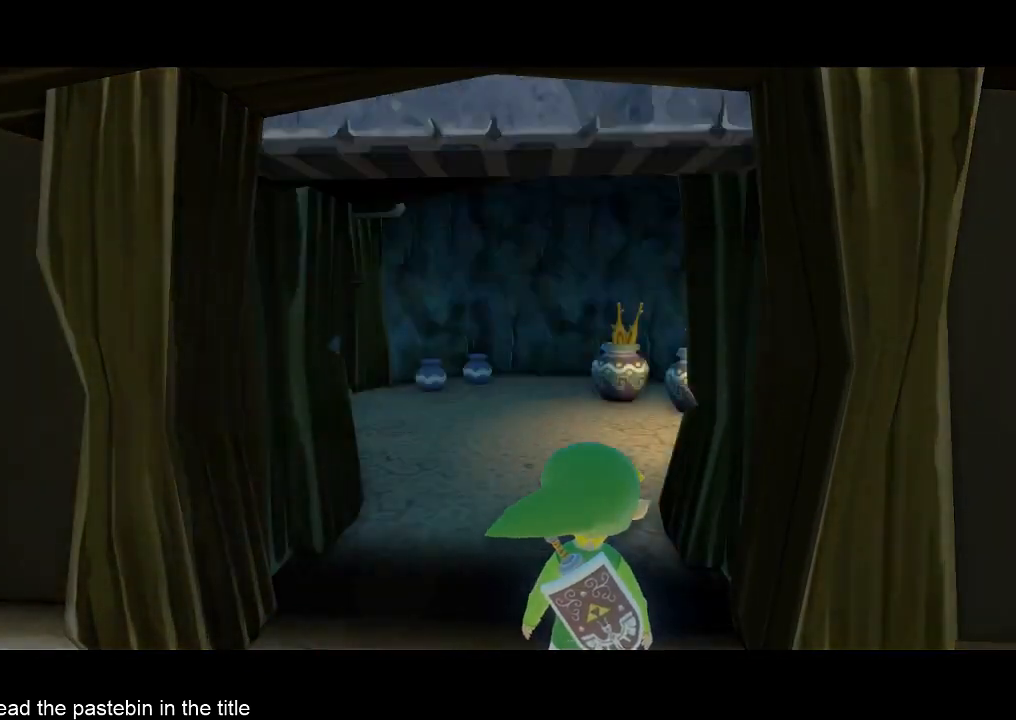
{"buttons": [], "left_stick": "up", "right_stick": "center", "events": []}